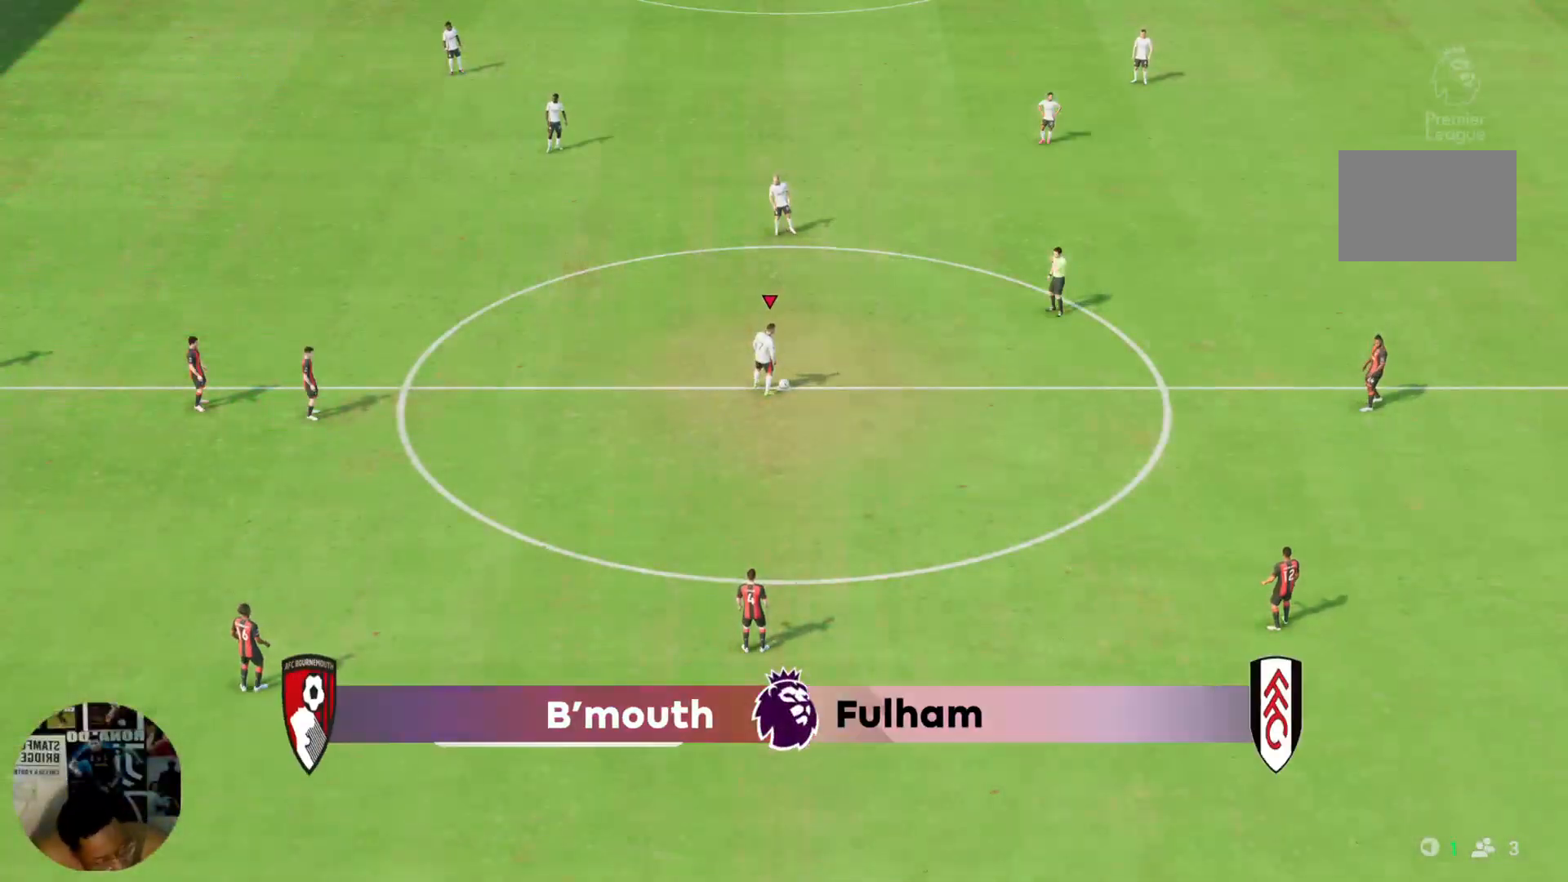
Gameplay with a controller (PlayStation layout); each line is a JSON object with the inputs held at the frame after it. "events" lists button and stick changes between this image and that frame as [ms after this image, input, new state], when the widget could be followed in between. Not read: L3 R3.
{"buttons": ["CROSS"], "left_stick": "center", "right_stick": "center", "events": [[433, "CROSS", "down"]]}
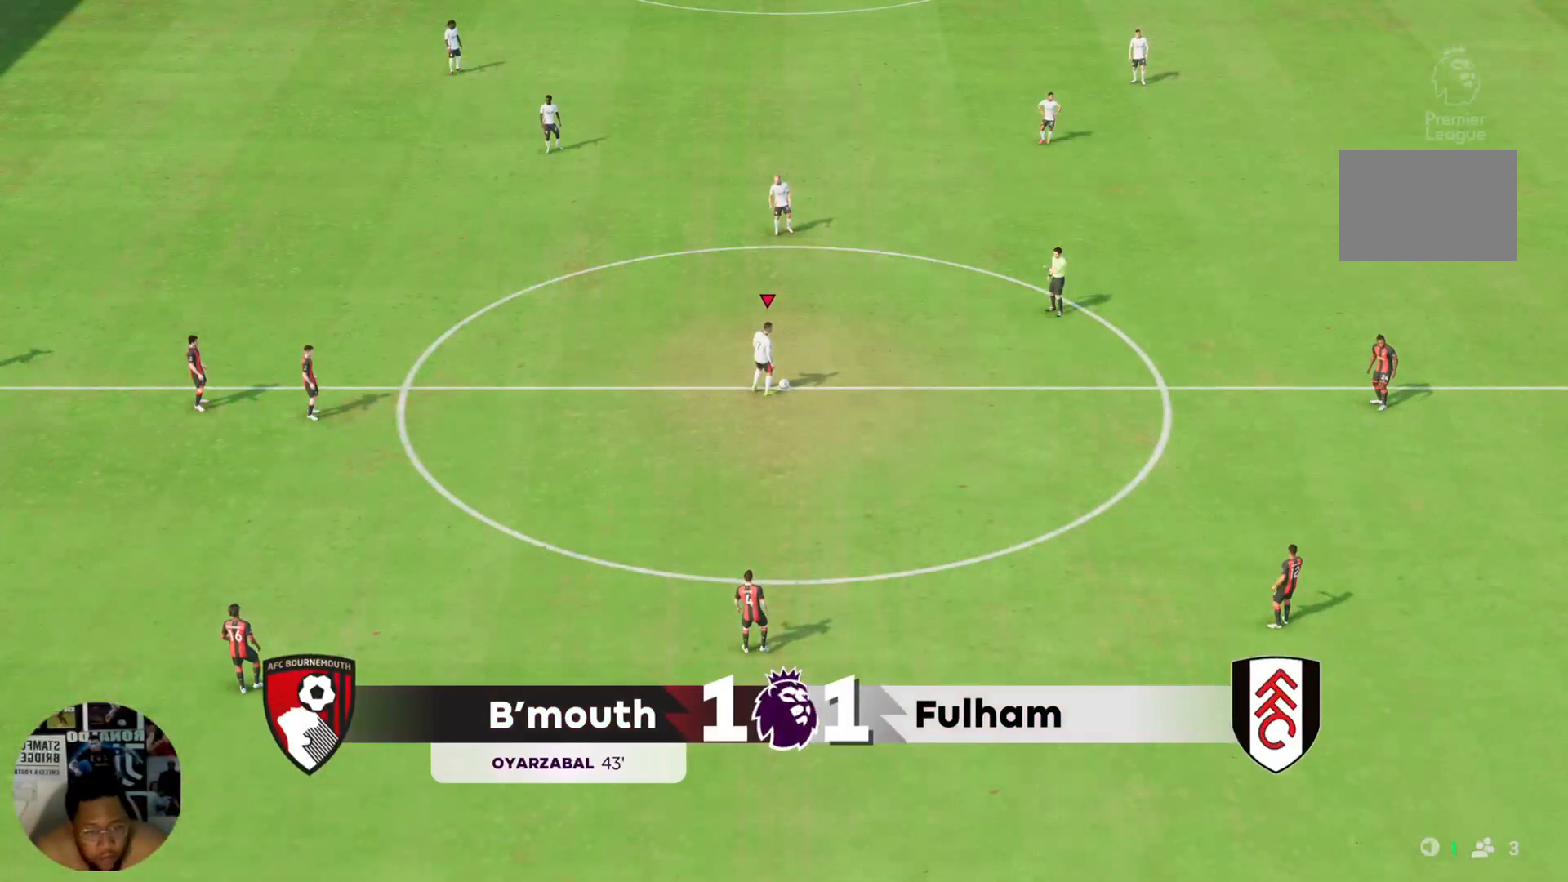
{"buttons": [], "left_stick": "center", "right_stick": "center", "events": [[67, "CROSS", "up"]]}
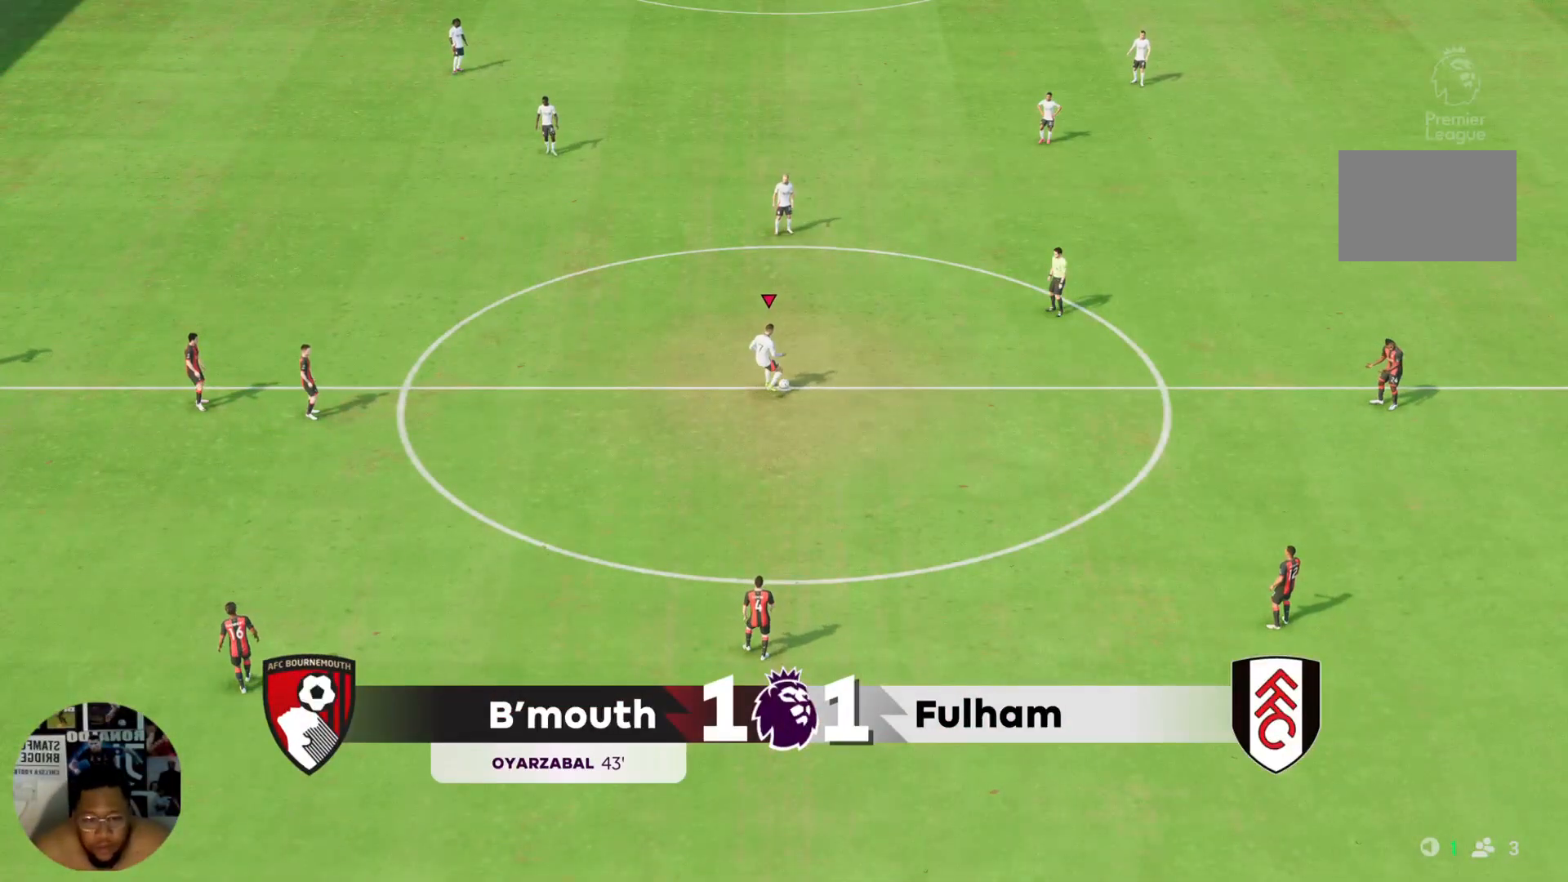
{"buttons": [], "left_stick": "down", "right_stick": "center", "events": [[500, "left_stick", "down"]]}
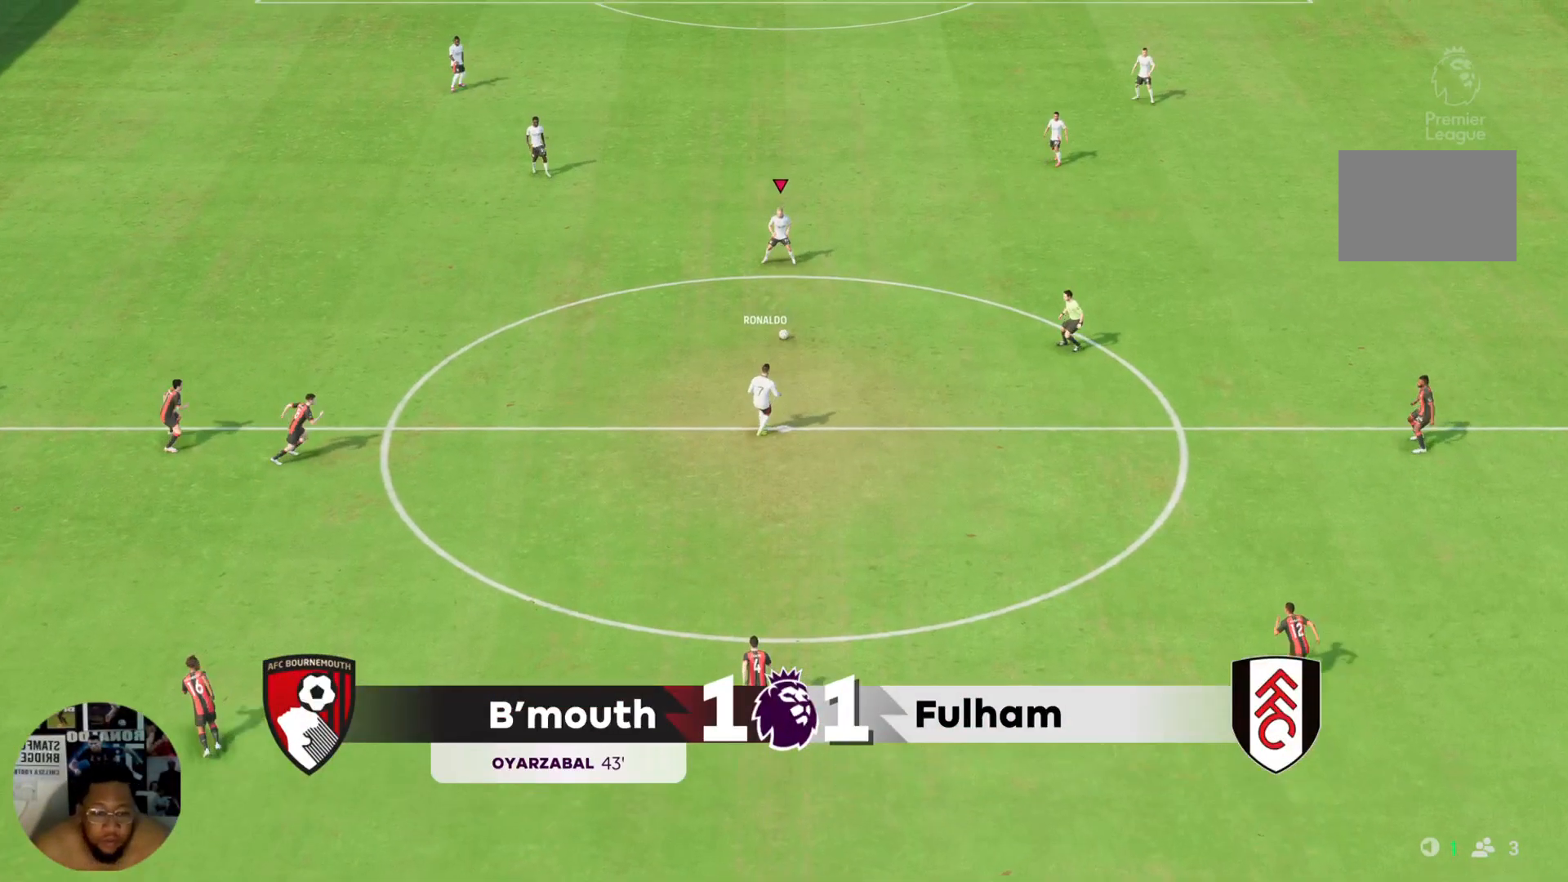
{"buttons": [], "left_stick": "down", "right_stick": "center", "events": []}
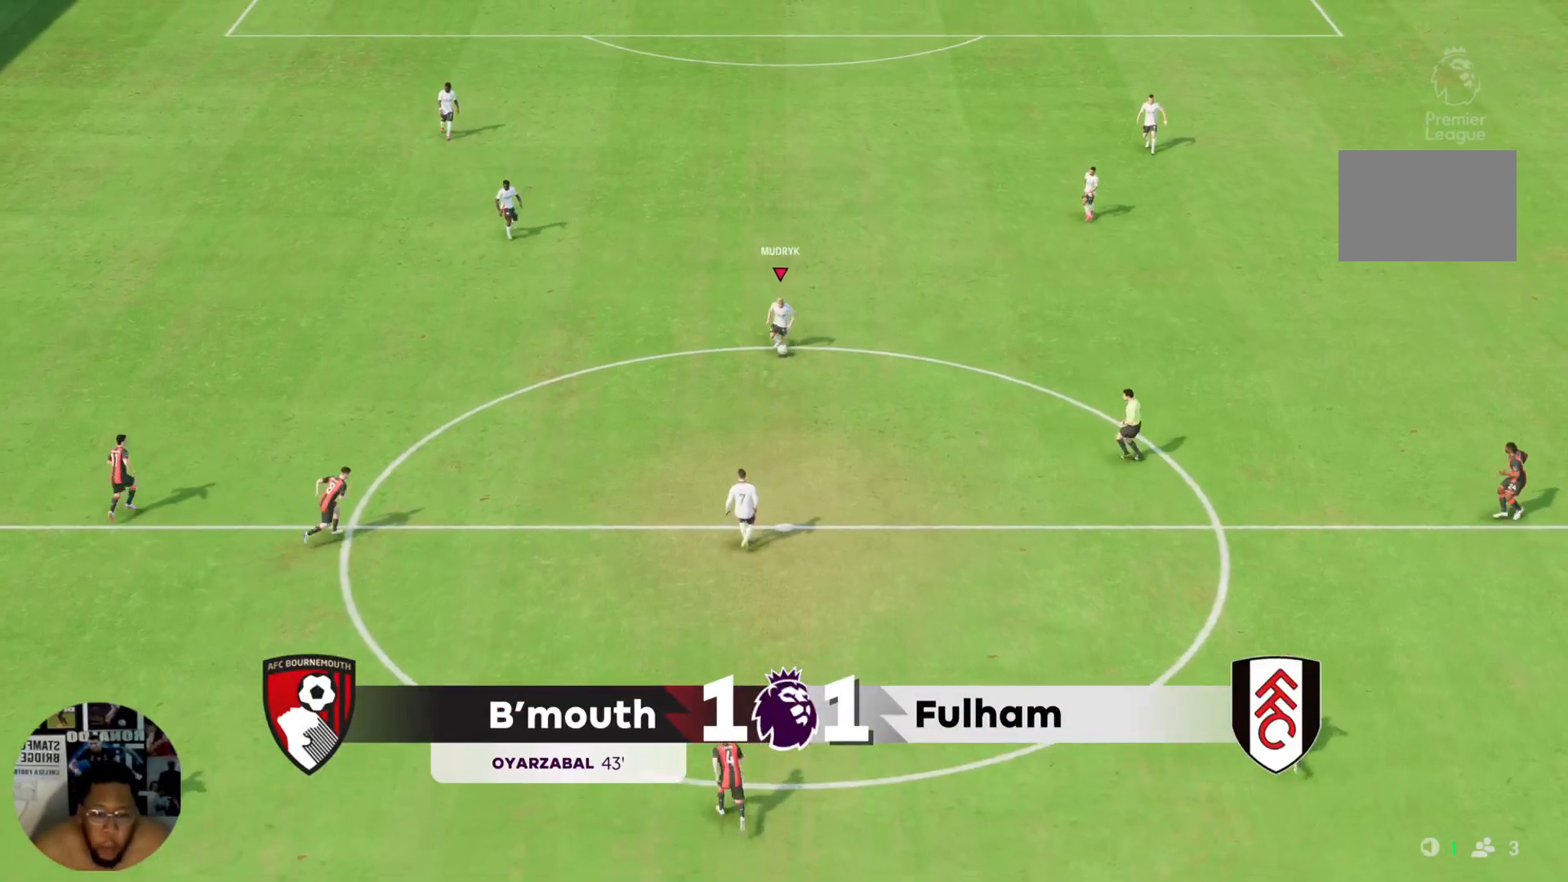
{"buttons": [], "left_stick": "down", "right_stick": "center", "events": []}
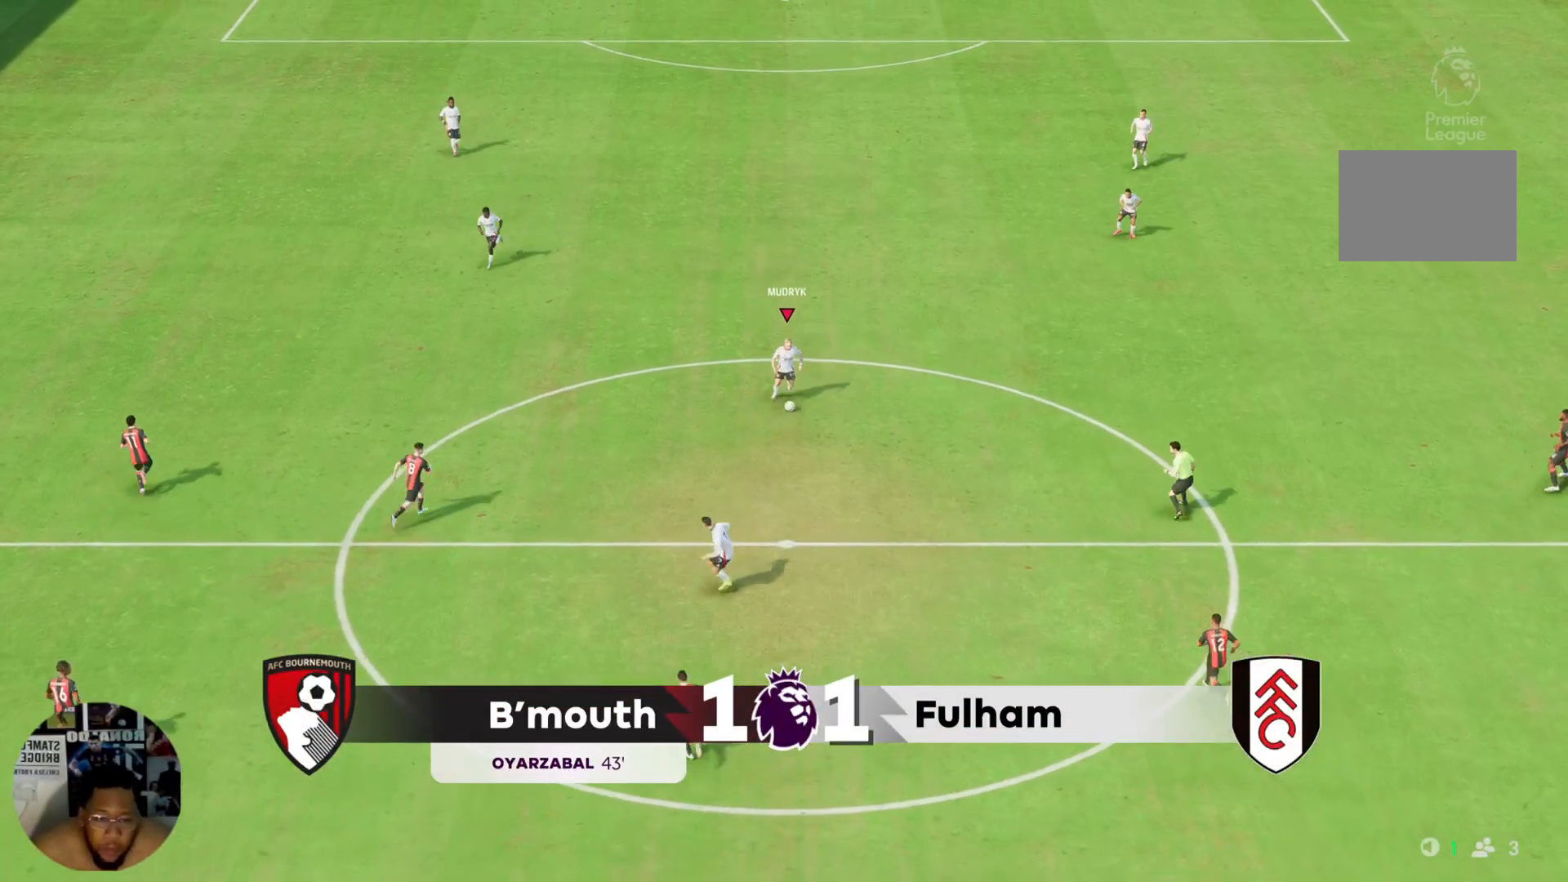
{"buttons": [], "left_stick": "down", "right_stick": "center", "events": []}
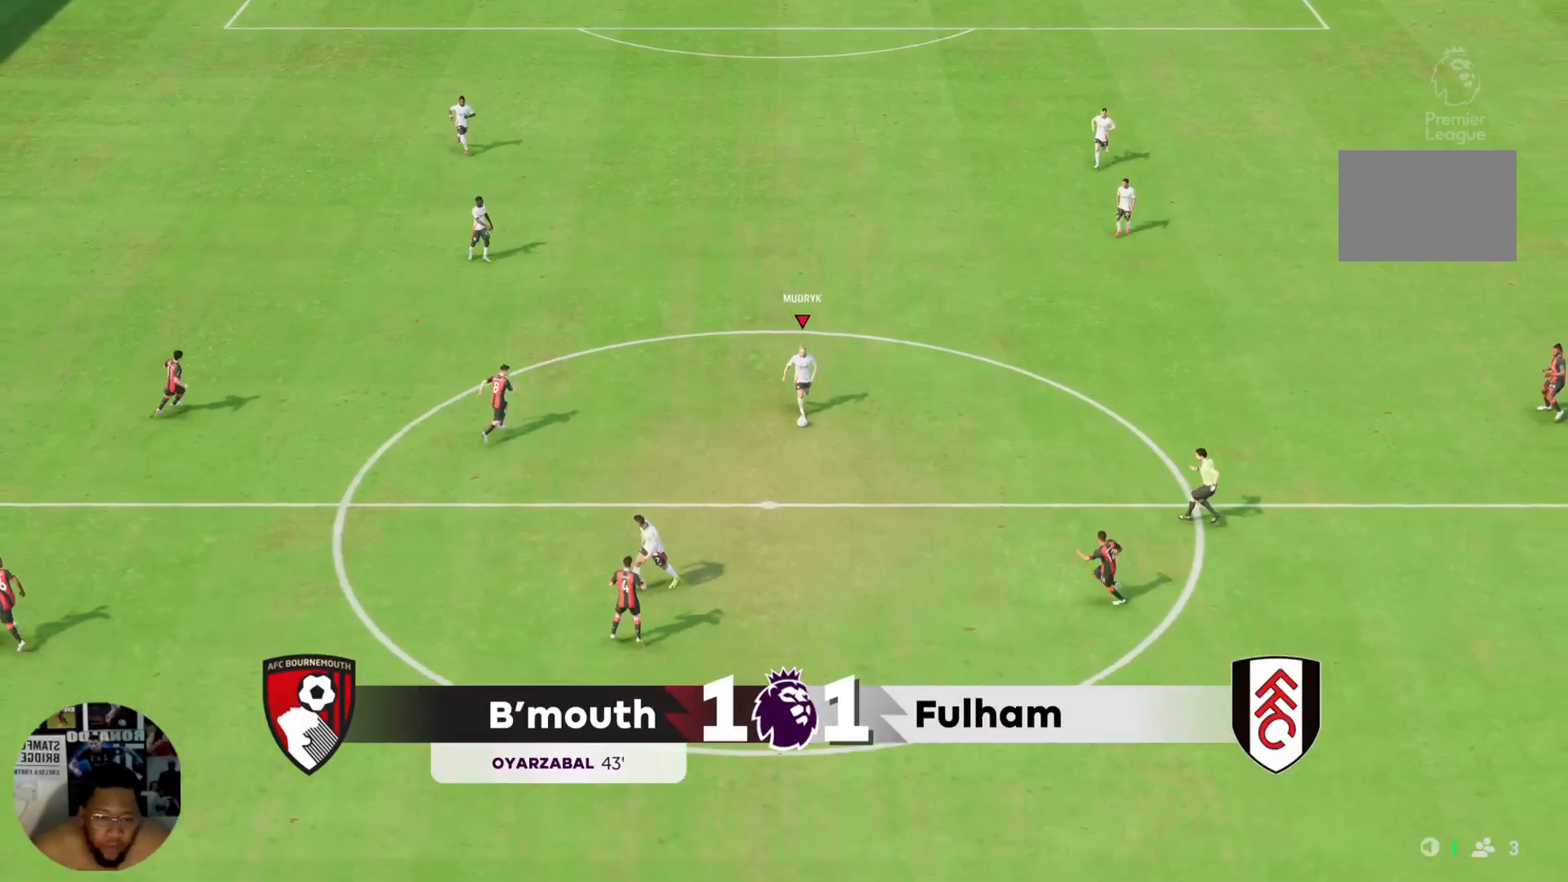
{"buttons": [], "left_stick": "down", "right_stick": "center", "events": [[233, "left_stick", "down-left"], [467, "left_stick", "down"]]}
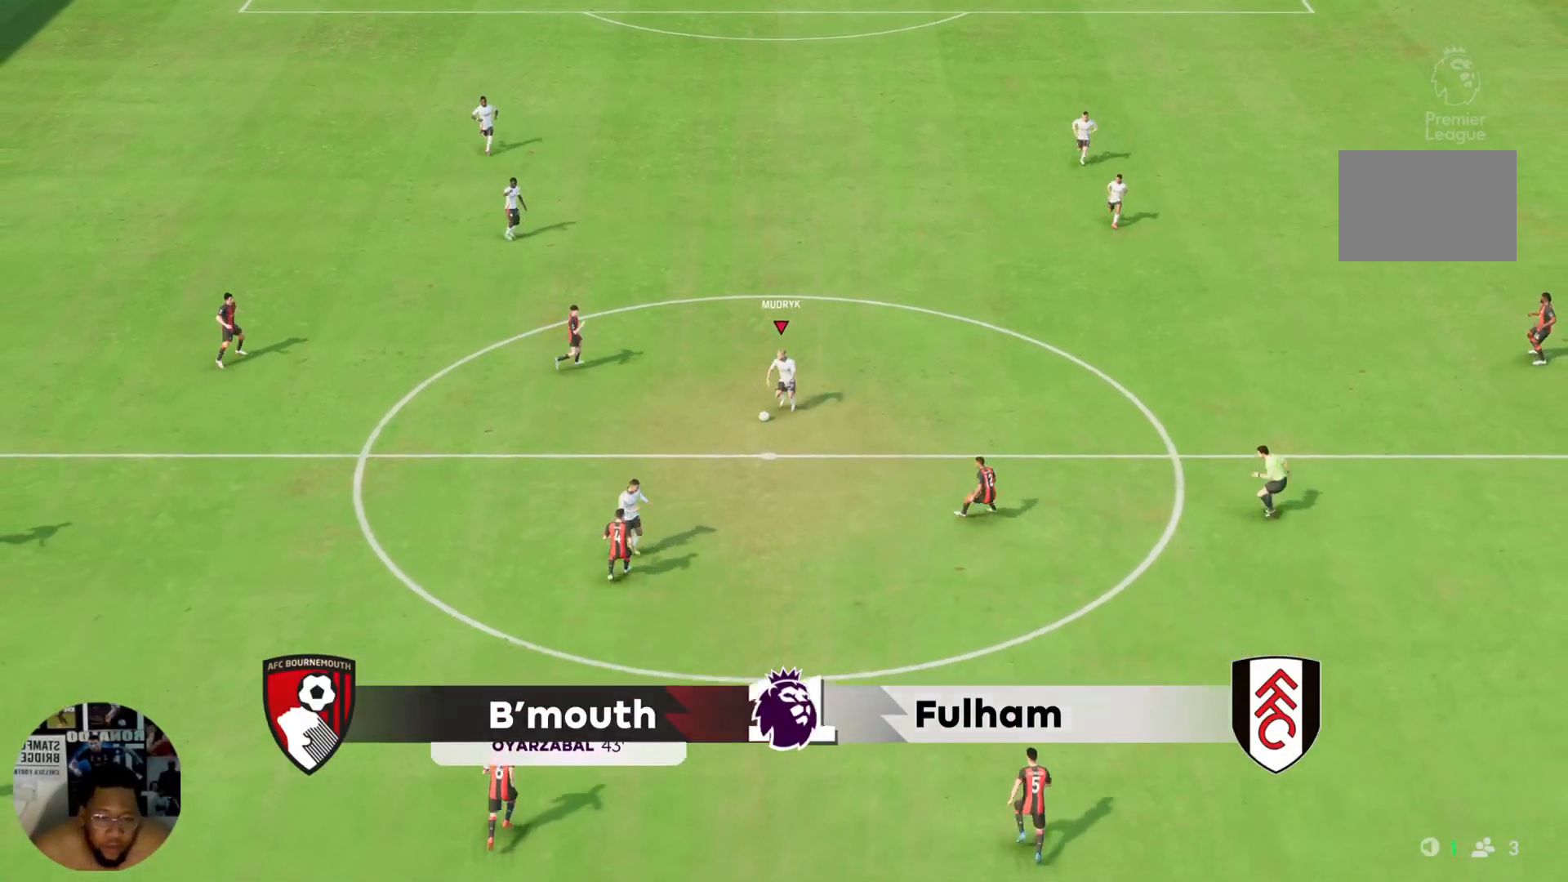
{"buttons": ["R2"], "left_stick": "down-left", "right_stick": "center", "events": [[134, "left_stick", "down-left"], [434, "R2", "down"]]}
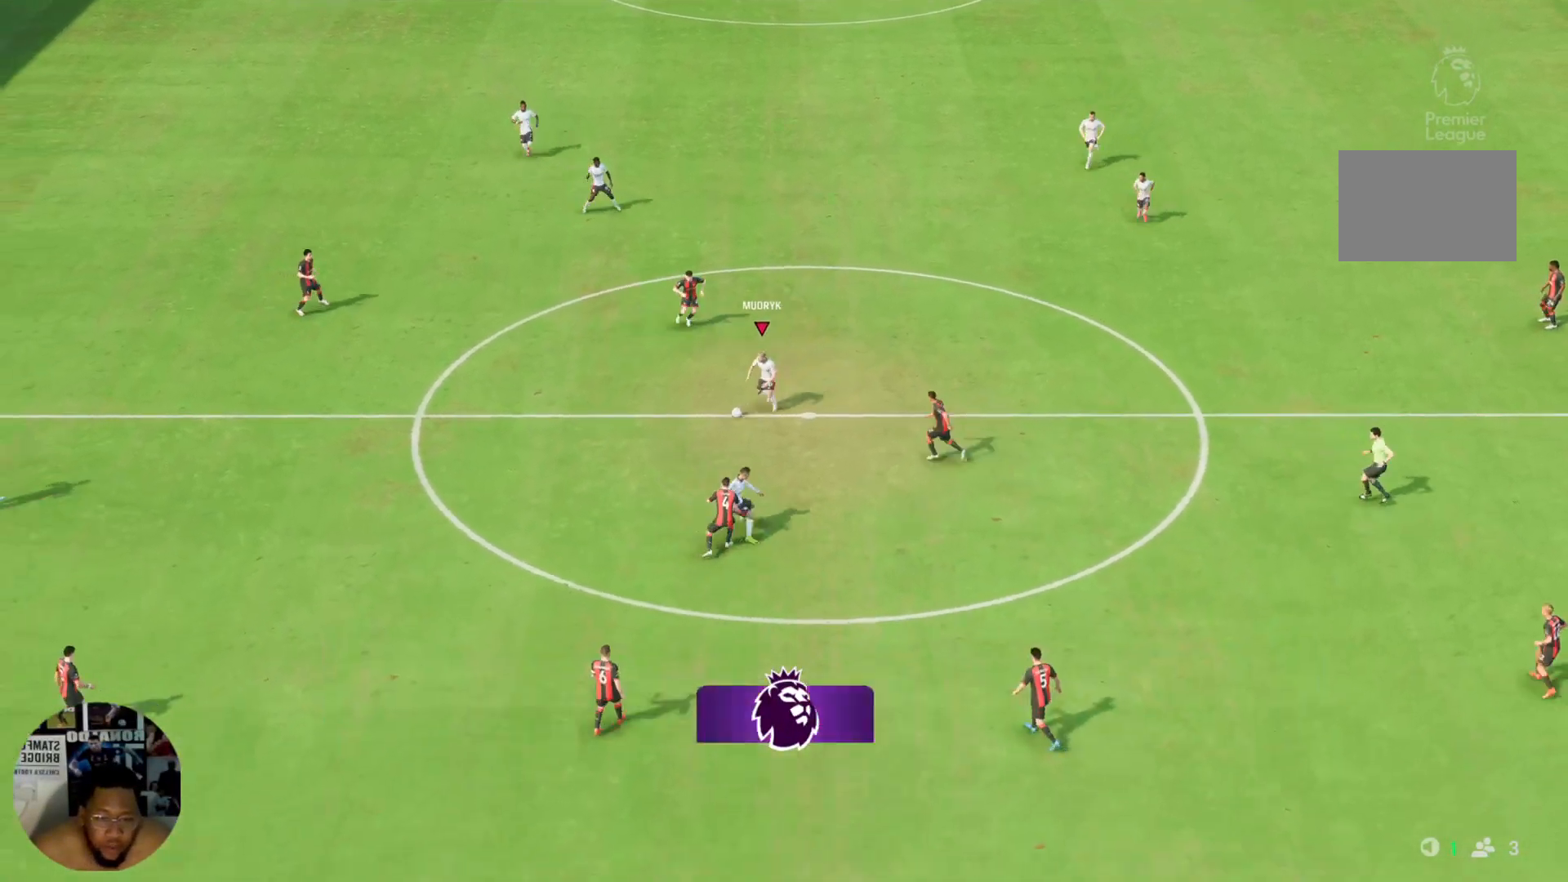
{"buttons": ["R2"], "left_stick": "down-left", "right_stick": "center", "events": []}
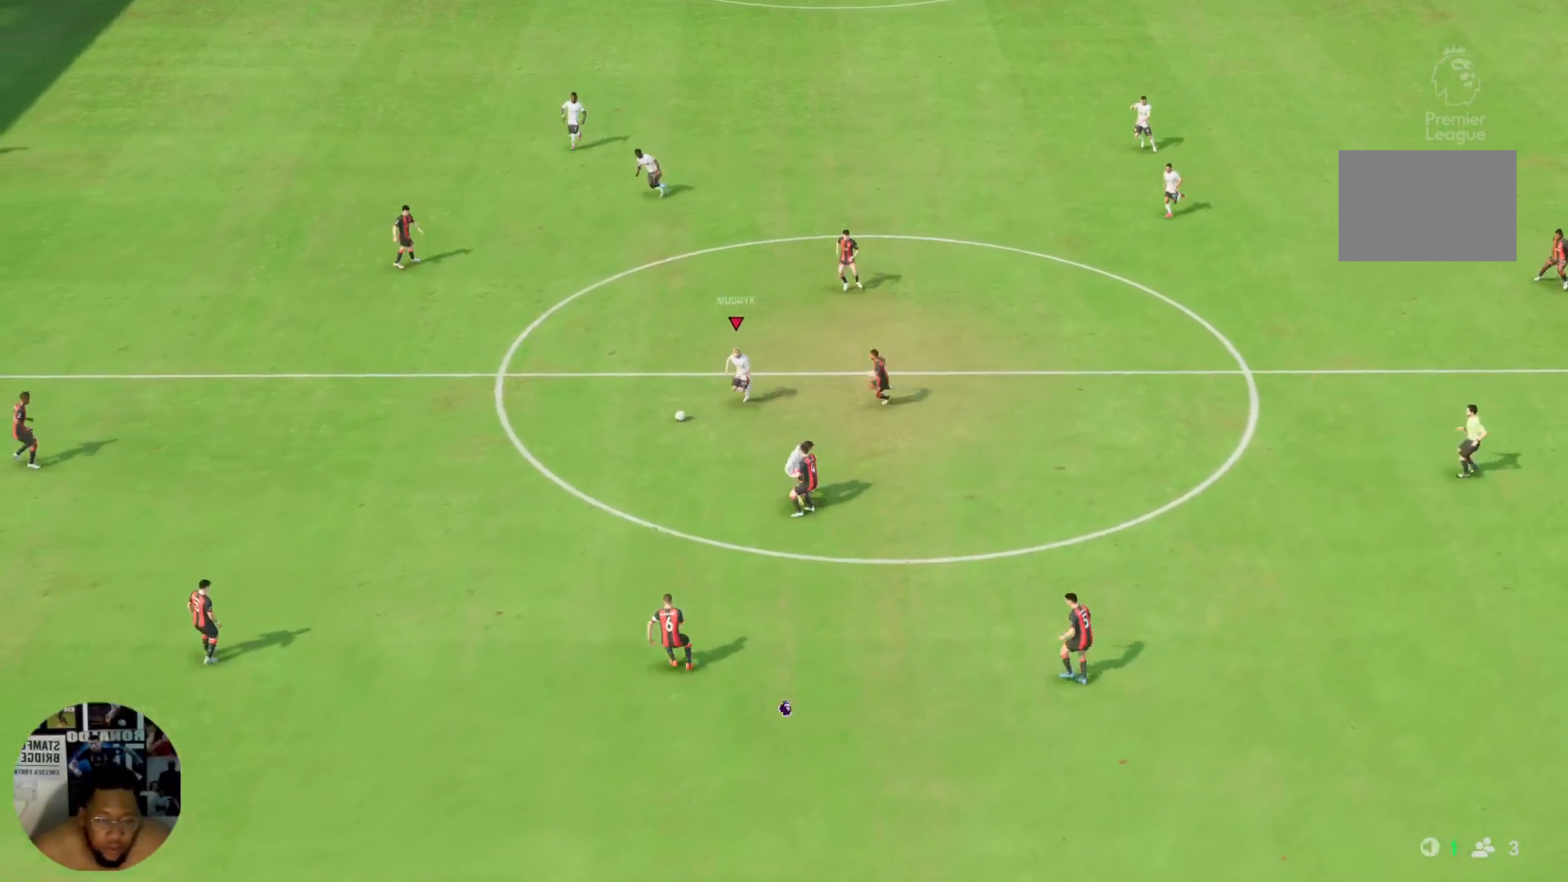
{"buttons": ["R2"], "left_stick": "down", "right_stick": "center", "events": [[234, "left_stick", "down"]]}
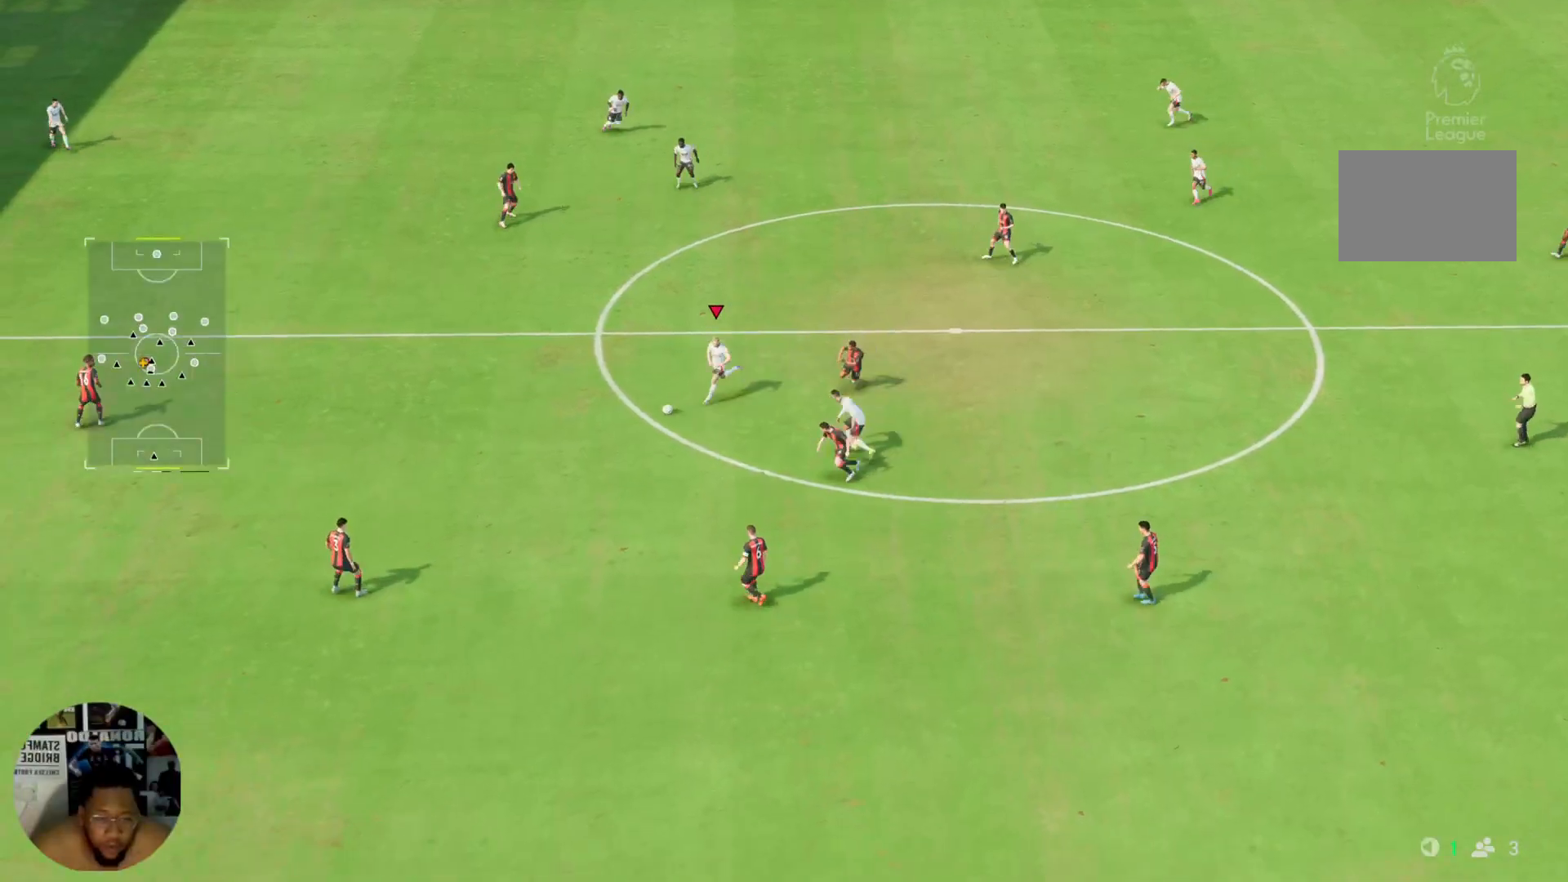
{"buttons": [], "left_stick": "up-right", "right_stick": "center", "events": [[233, "R2", "up"], [333, "left_stick", "up-right"]]}
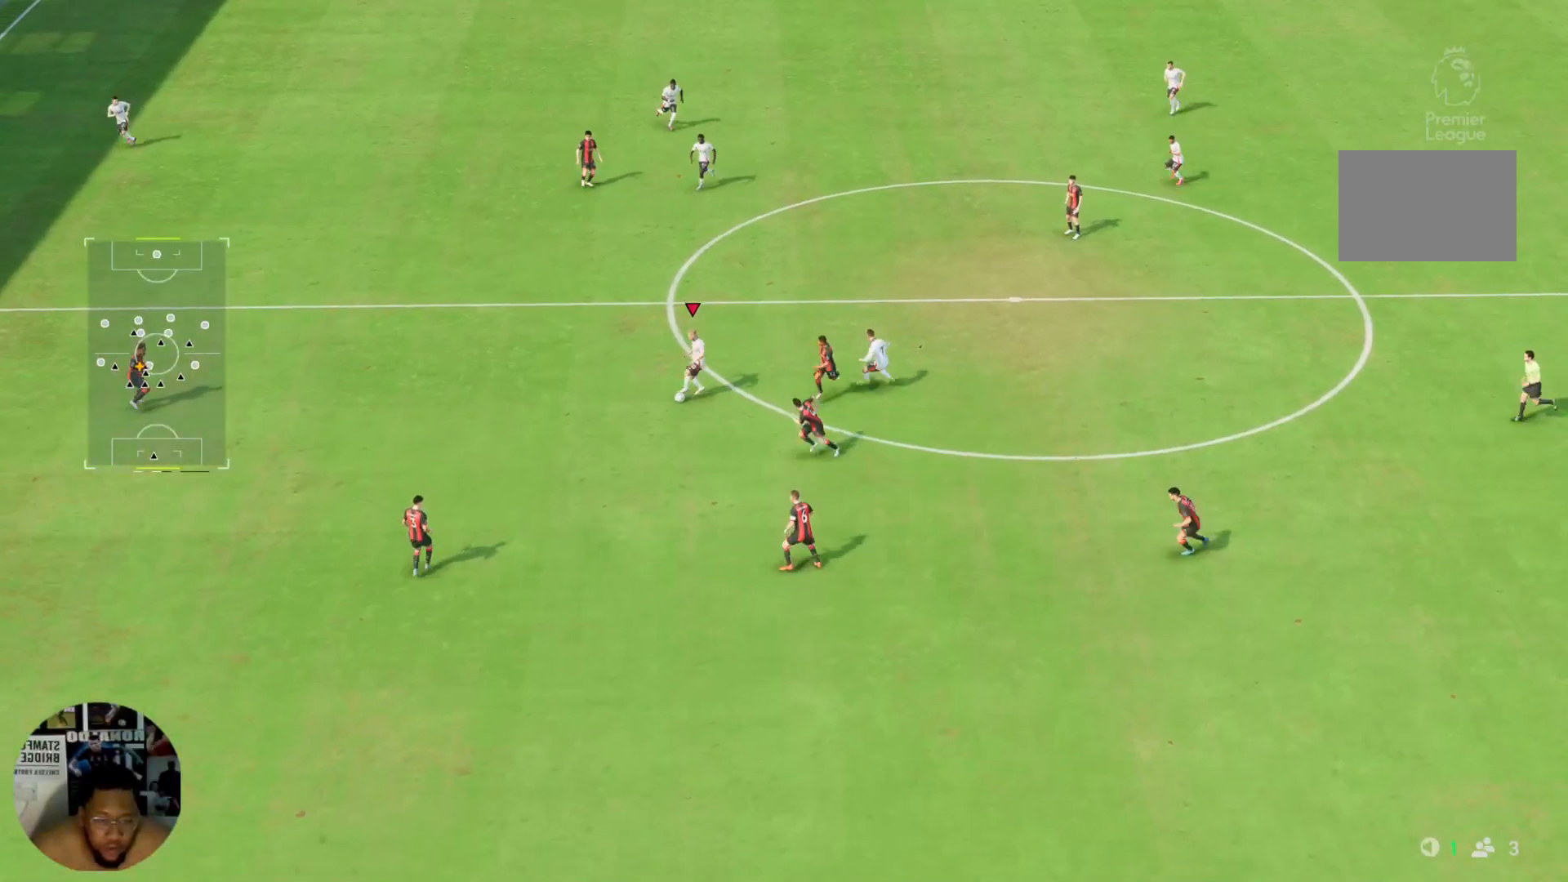
{"buttons": [], "left_stick": "up", "right_stick": "center", "events": [[167, "left_stick", "up"]]}
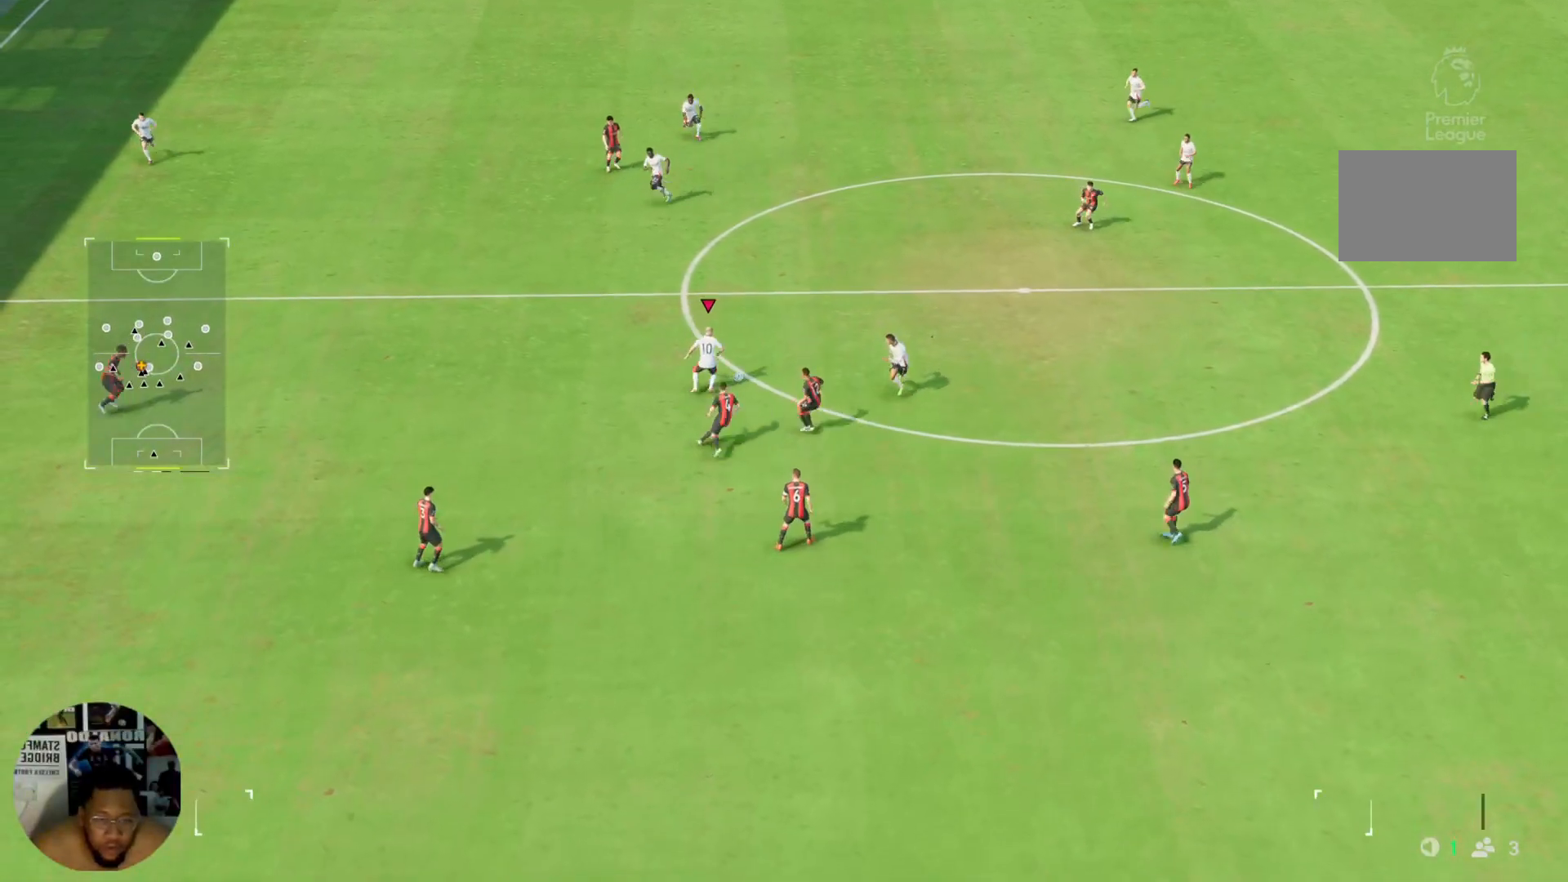
{"buttons": [], "left_stick": "right", "right_stick": "center", "events": [[66, "left_stick", "right"]]}
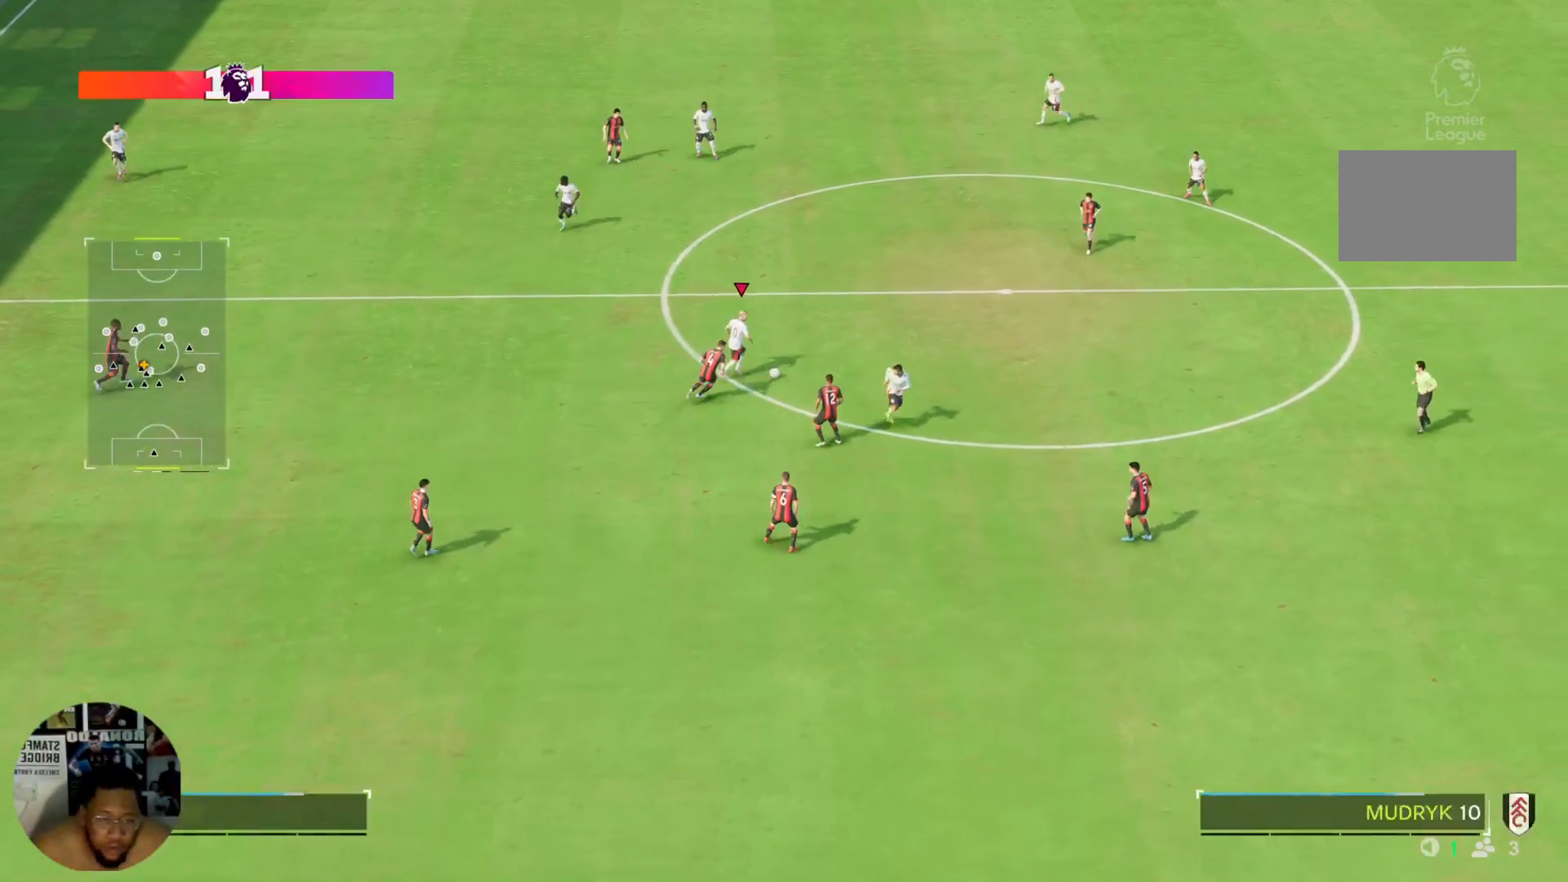
{"buttons": ["R2"], "left_stick": "right", "right_stick": "center", "events": [[200, "R2", "down"]]}
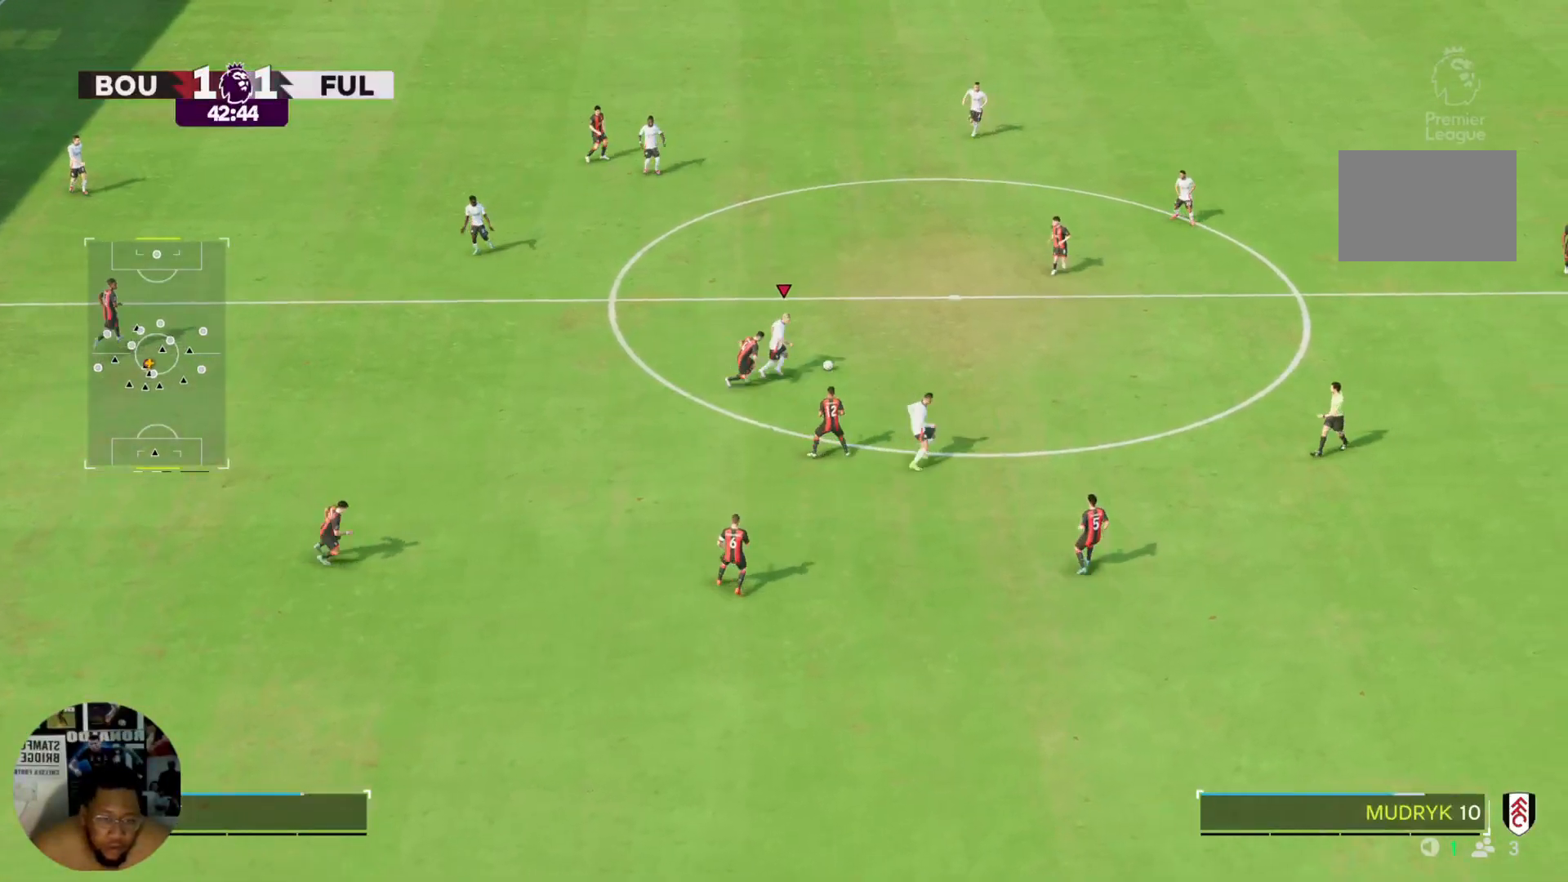
{"buttons": [], "left_stick": "down-right", "right_stick": "center", "events": [[300, "left_stick", "down-right"], [433, "R2", "up"]]}
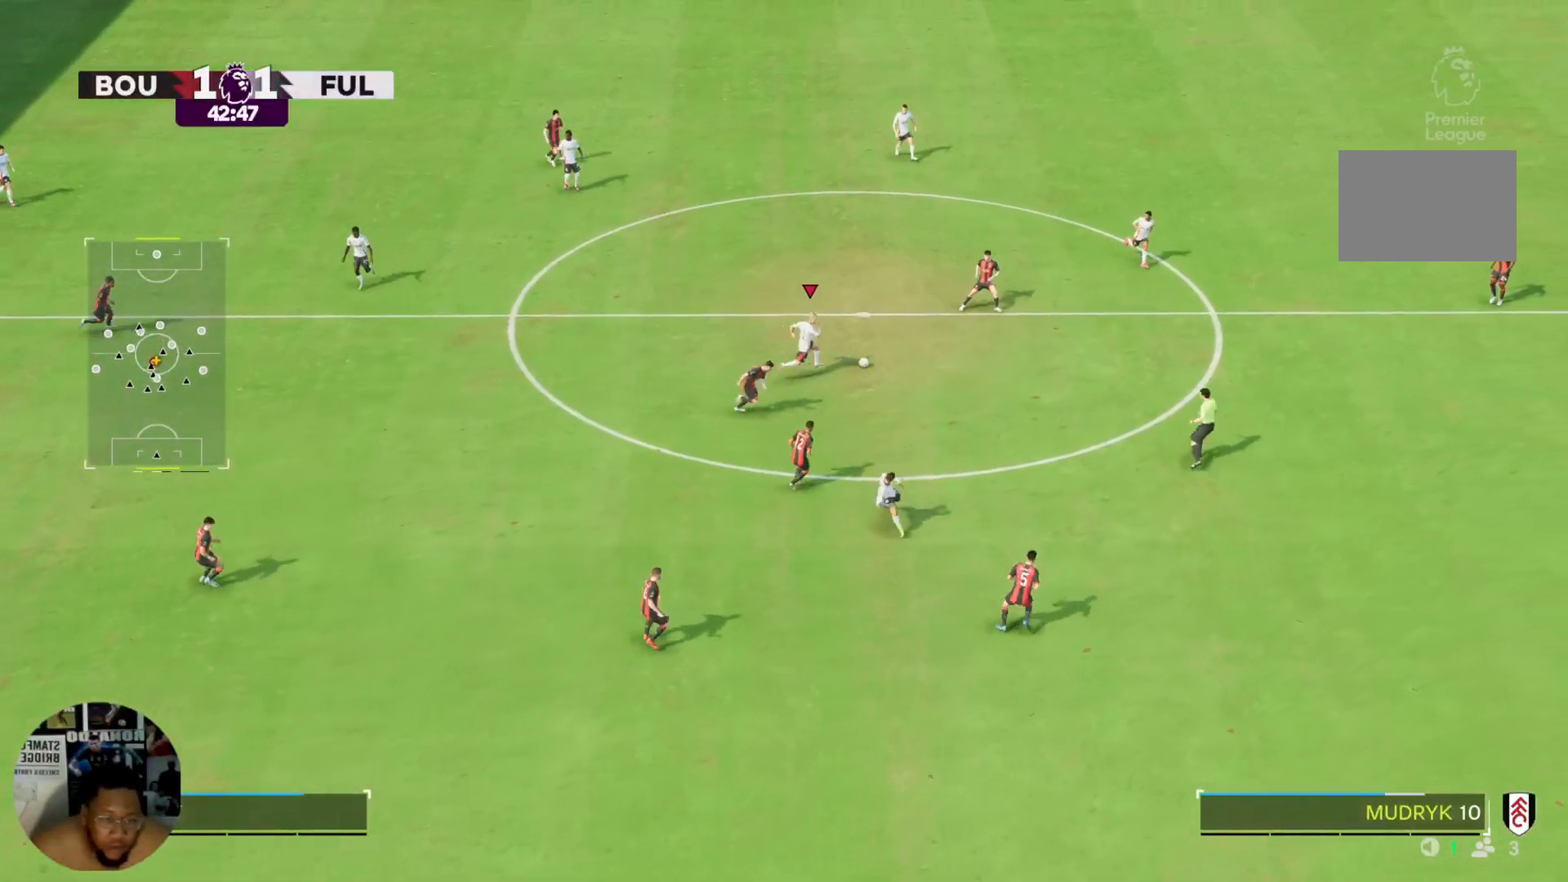
{"buttons": [], "left_stick": "down-right", "right_stick": "center", "events": [[234, "CROSS", "down"], [401, "CROSS", "up"]]}
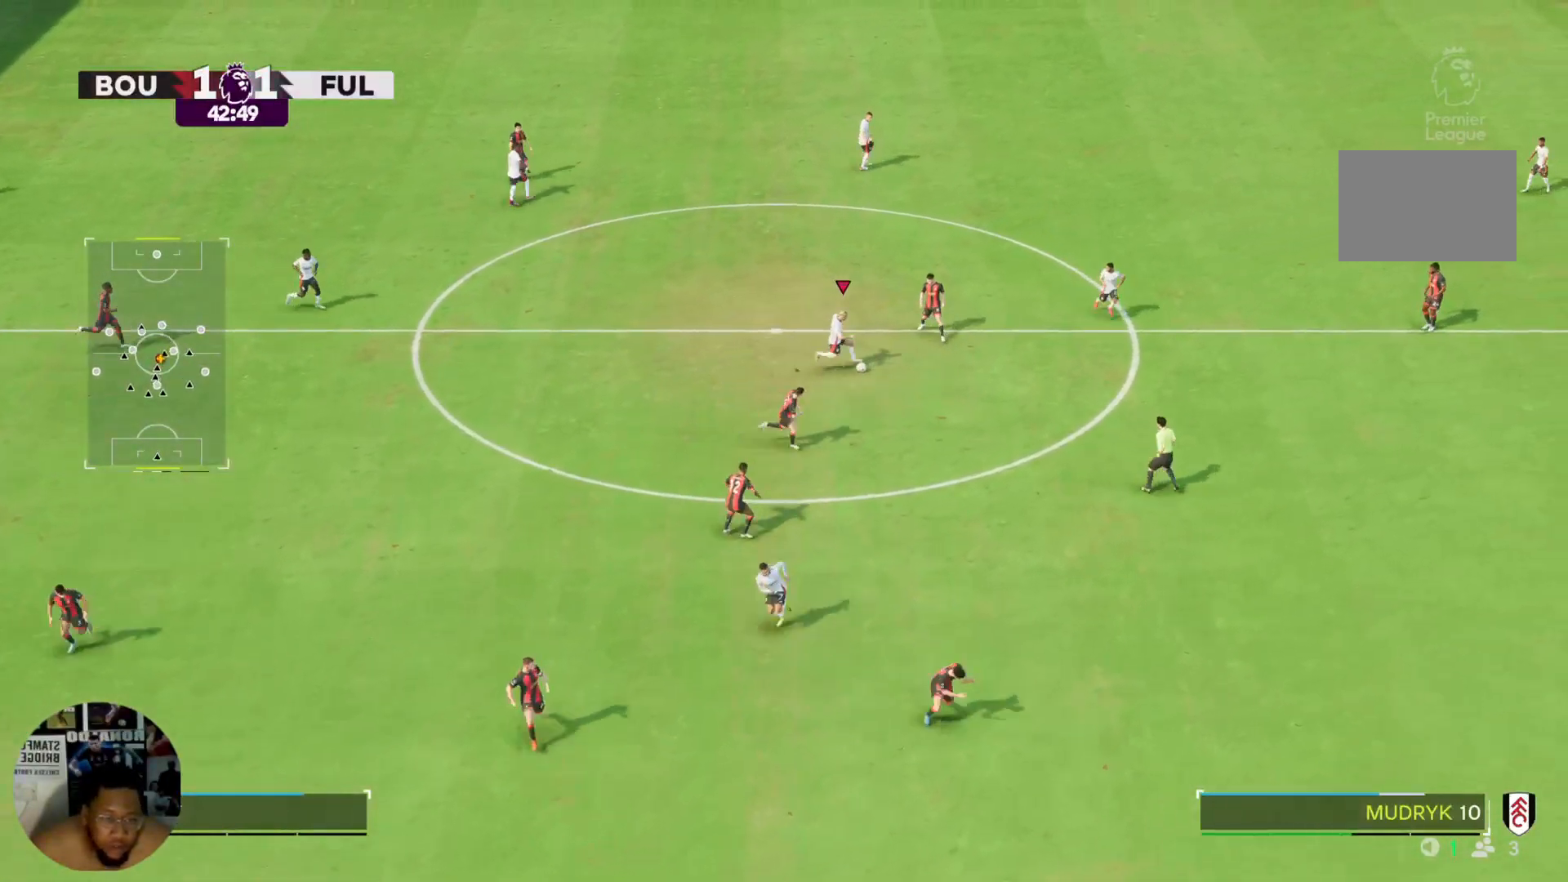
{"buttons": [], "left_stick": "down-right", "right_stick": "center", "events": []}
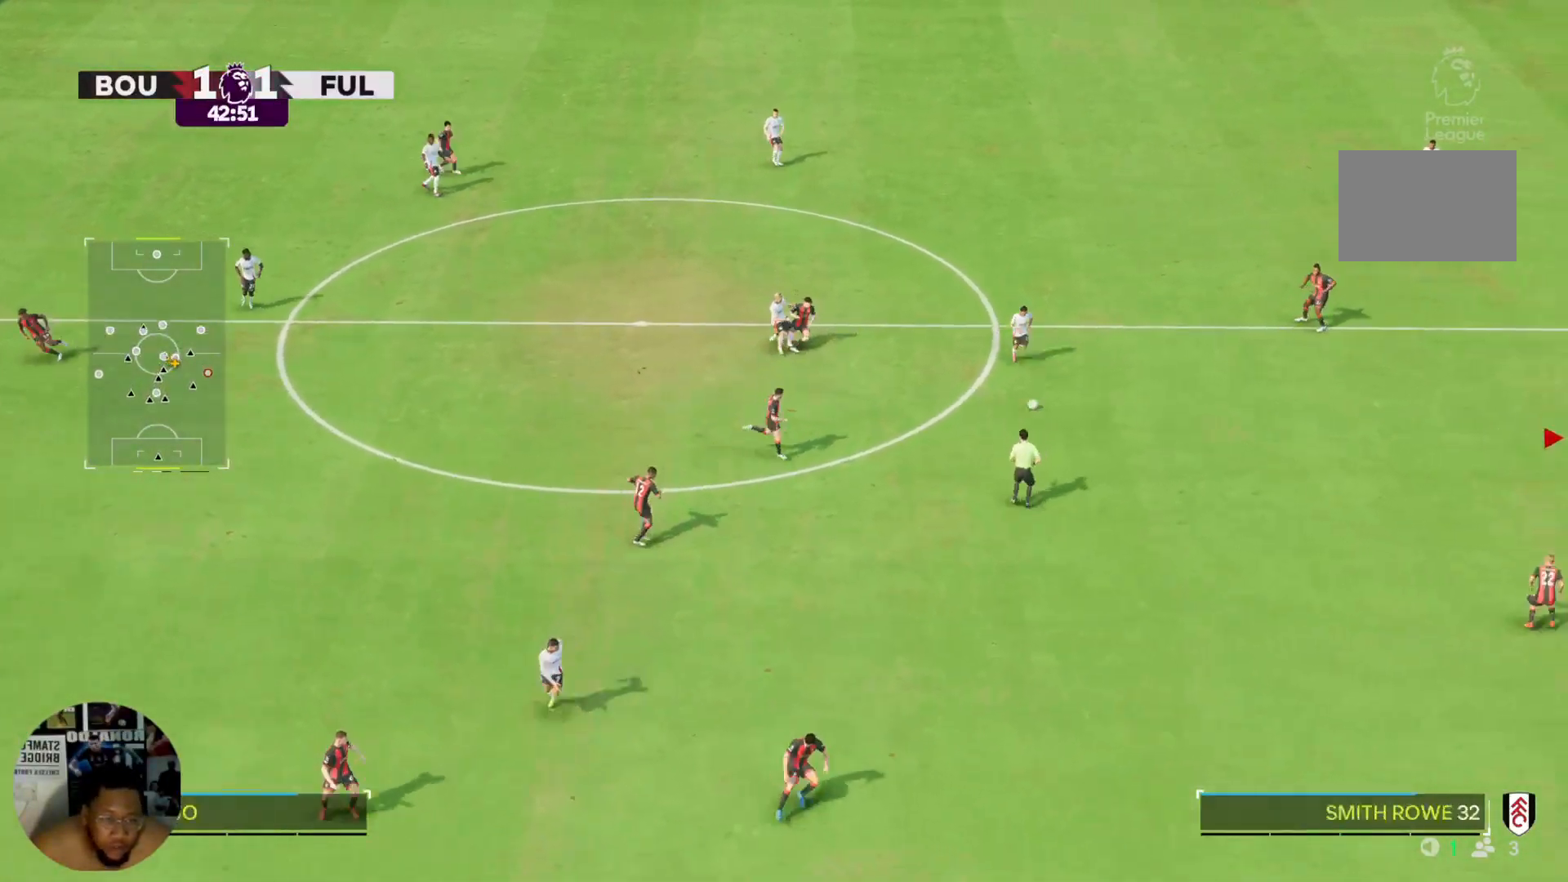
{"buttons": ["L2"], "left_stick": "down-left", "right_stick": "center", "events": [[134, "left_stick", "down"], [367, "left_stick", "down-left"], [467, "L2", "down"]]}
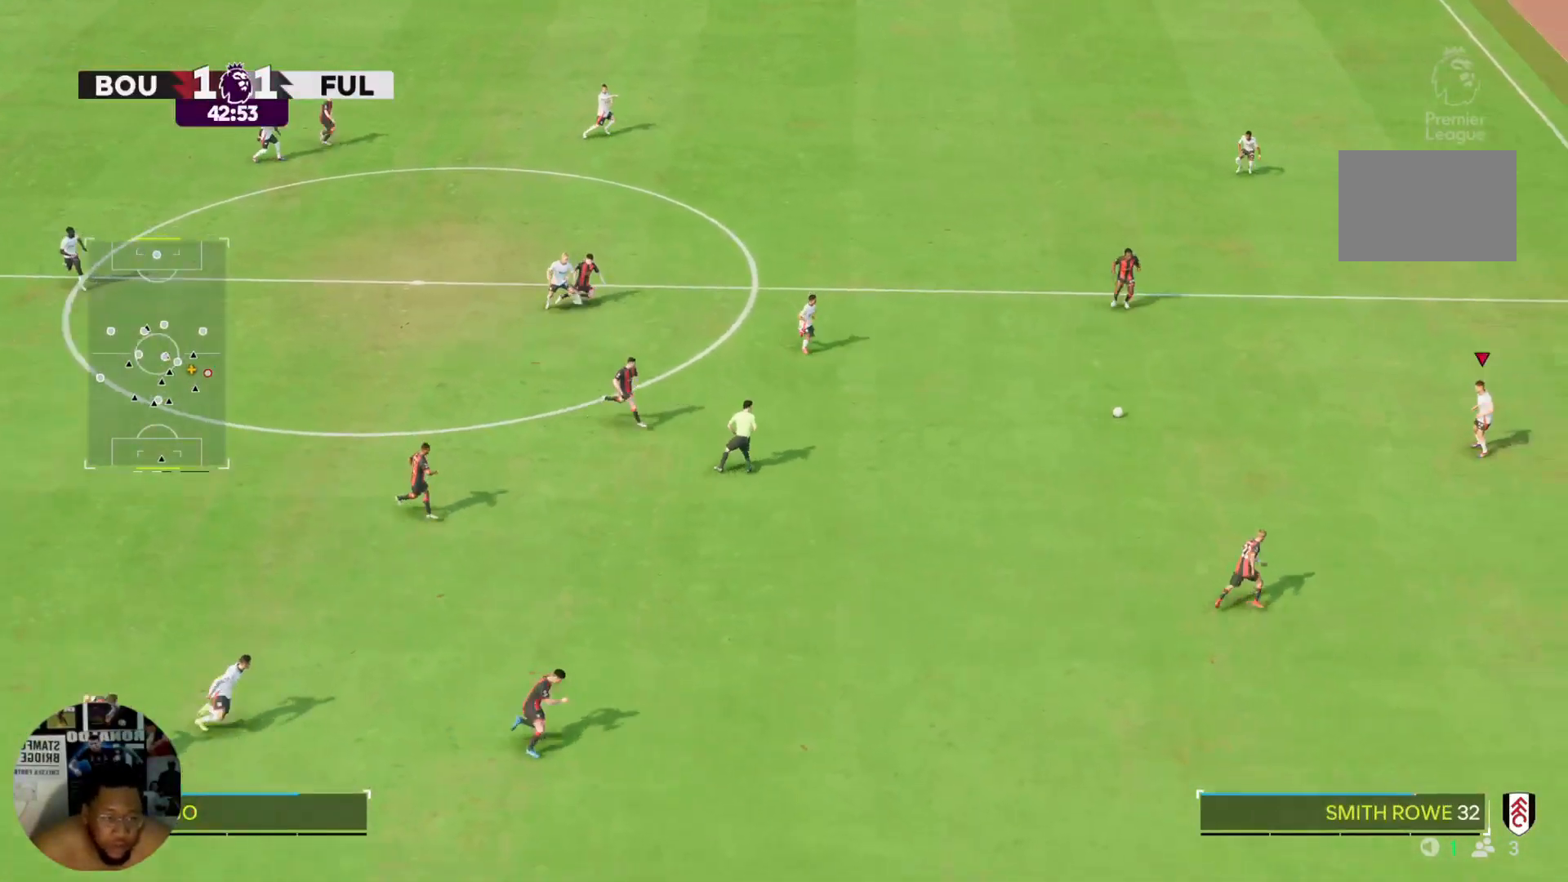
{"buttons": [], "left_stick": "left", "right_stick": "center", "events": [[267, "L2", "up"], [500, "left_stick", "left"]]}
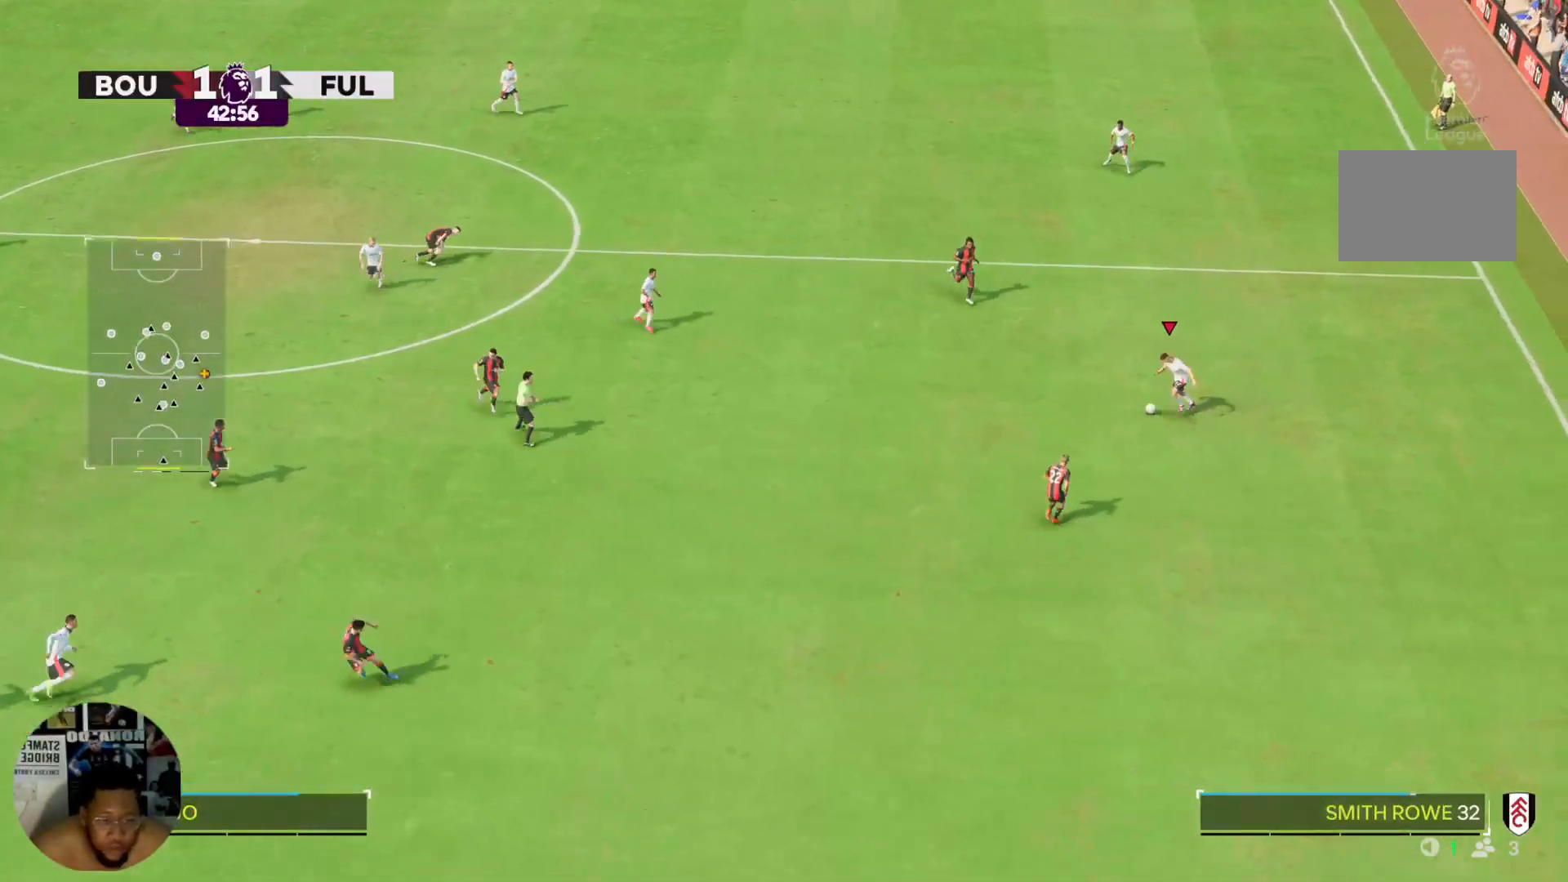
{"buttons": [], "left_stick": "left", "right_stick": "center", "events": []}
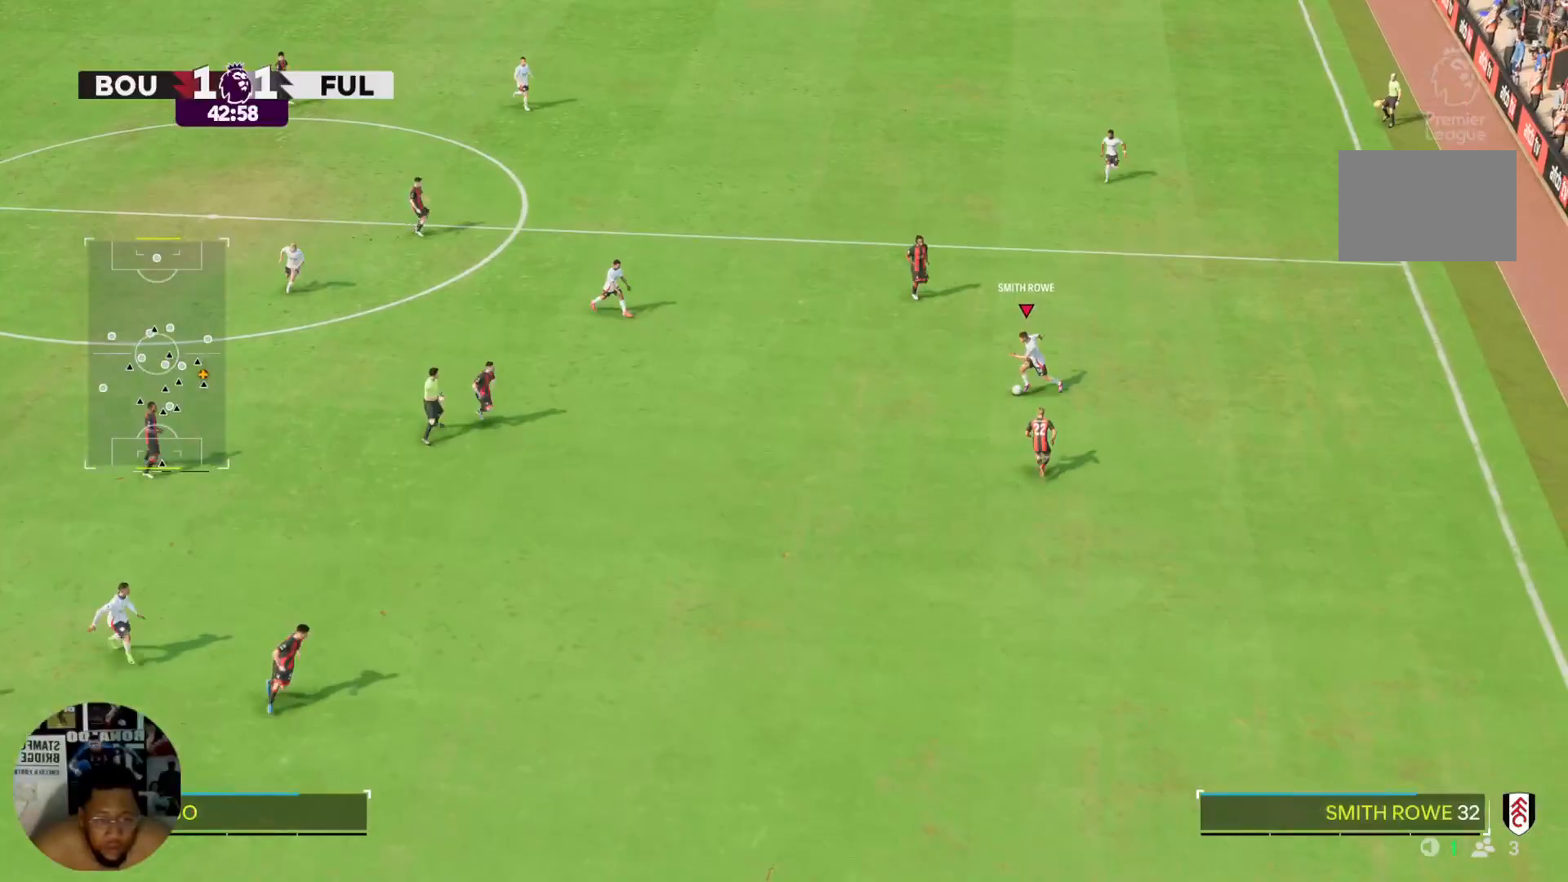
{"buttons": ["R2"], "left_stick": "down-left", "right_stick": "center", "events": [[233, "left_stick", "down-left"], [267, "R2", "down"]]}
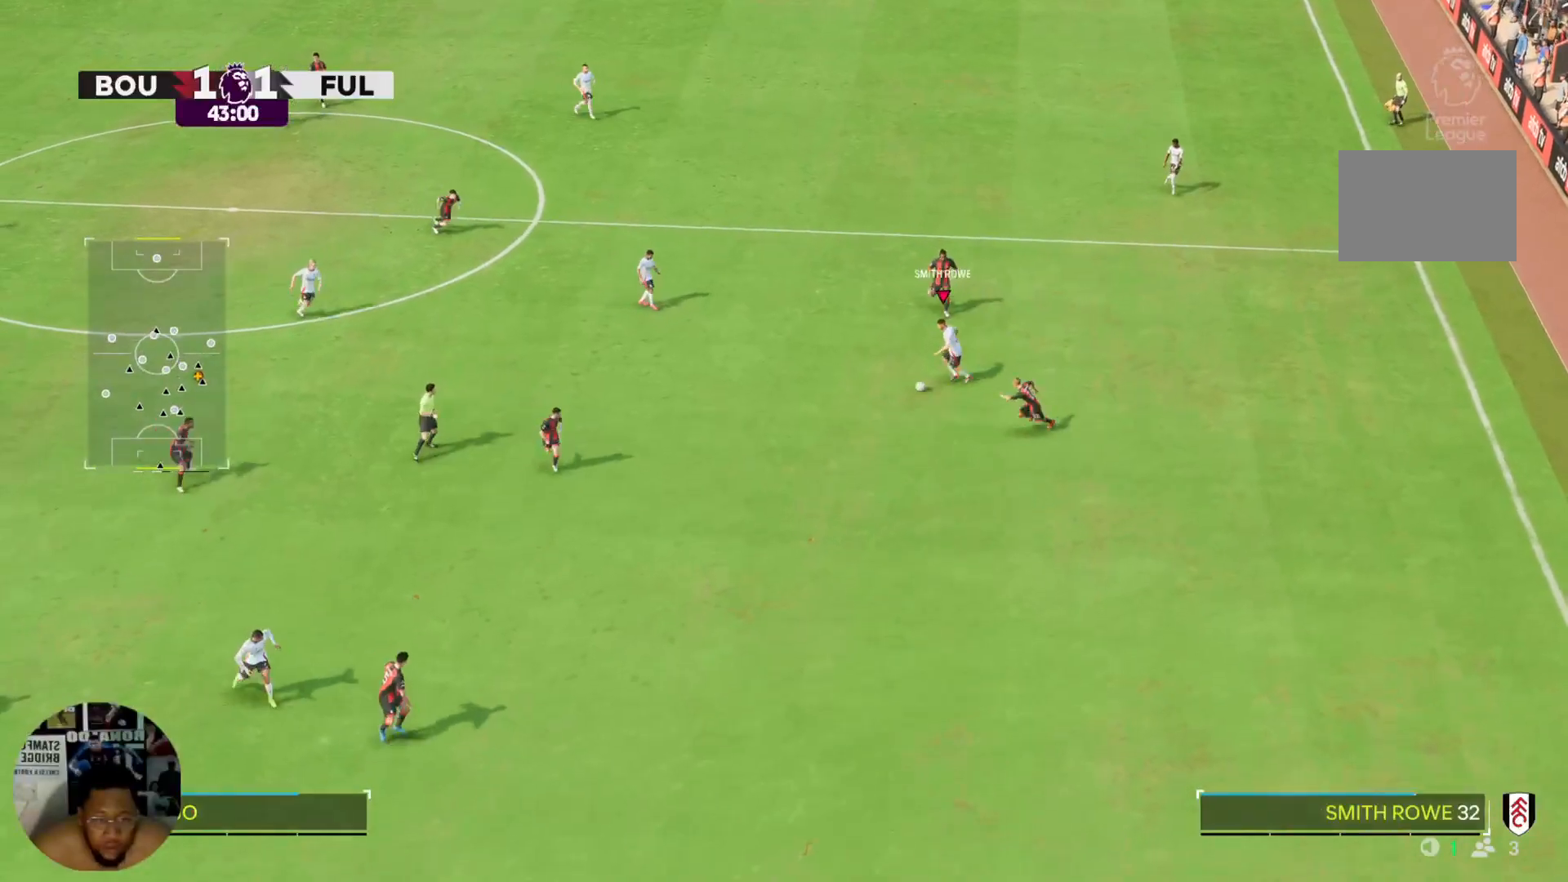
{"buttons": [], "left_stick": "left", "right_stick": "center", "events": [[100, "left_stick", "down"], [234, "R2", "up"], [234, "left_stick", "down-left"], [501, "left_stick", "left"]]}
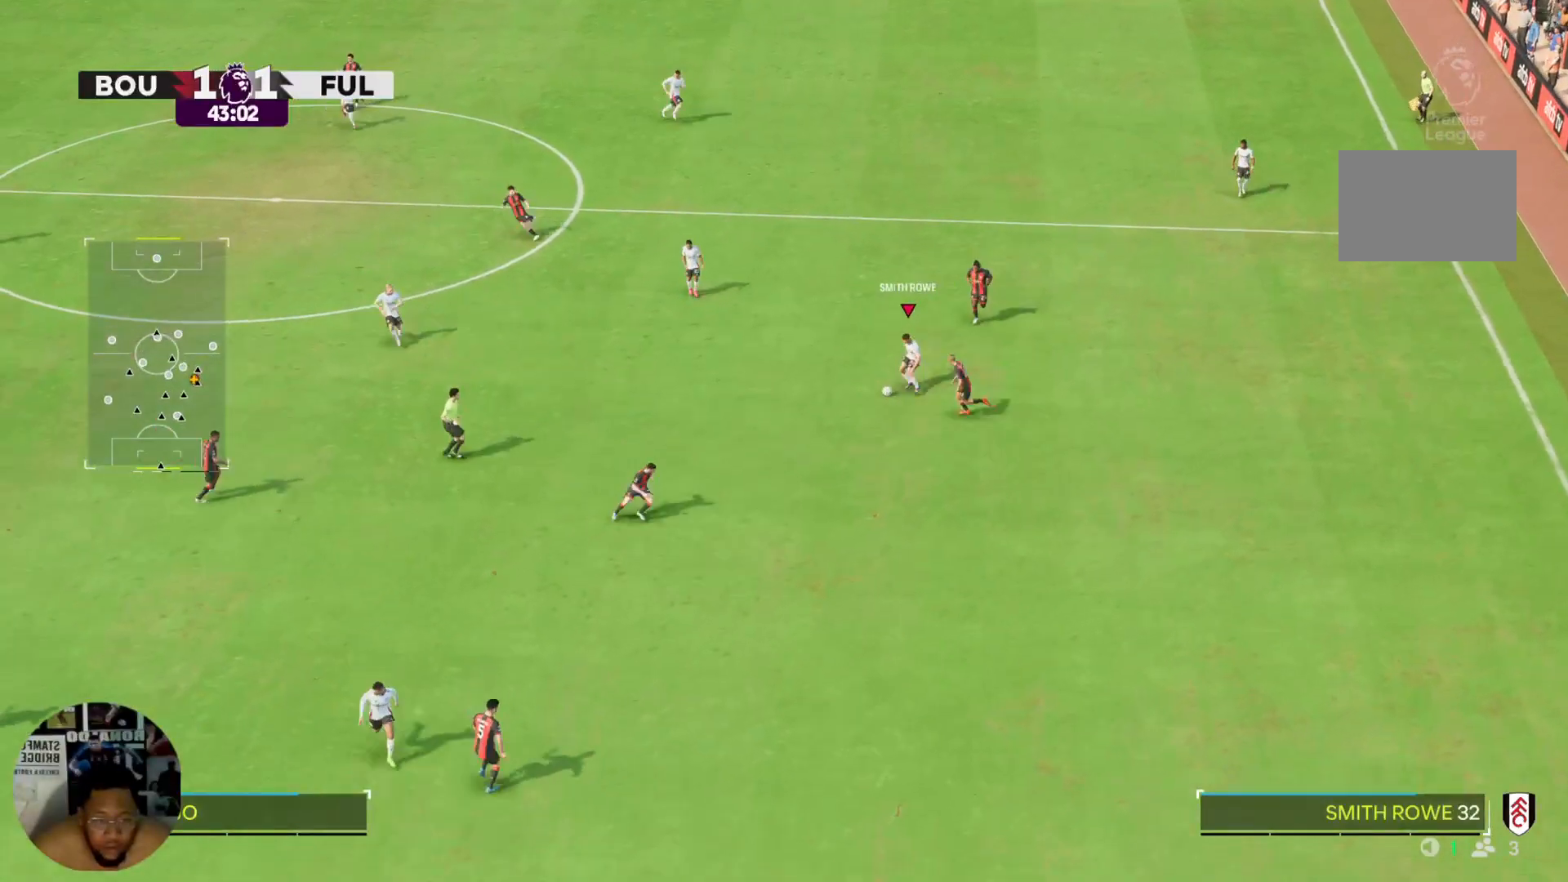
{"buttons": [], "left_stick": "left", "right_stick": "center"}
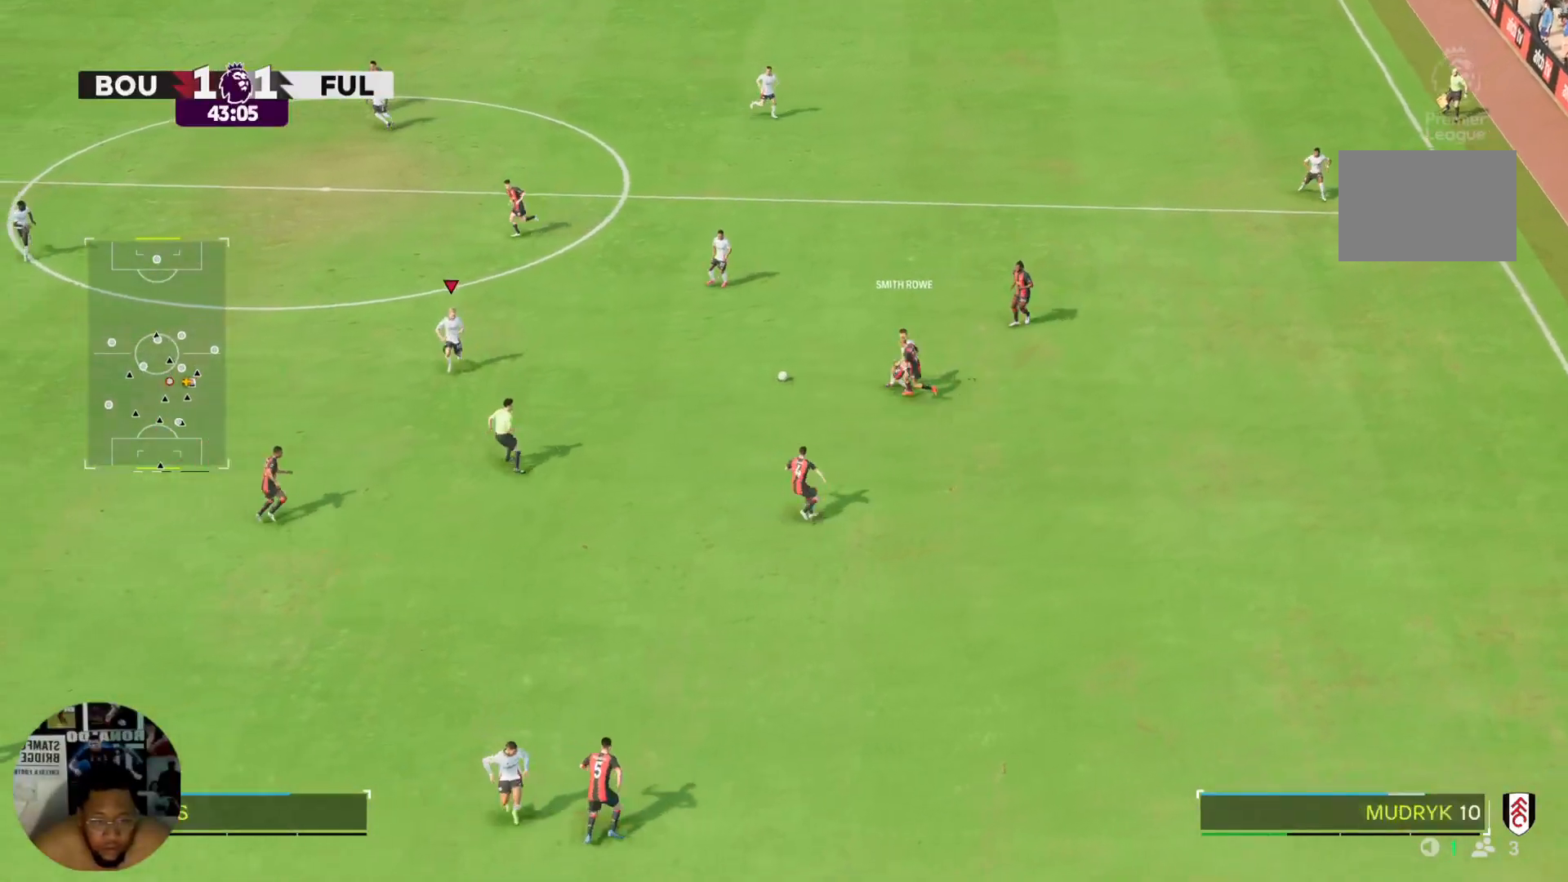
{"buttons": [], "left_stick": "down", "right_stick": "center", "events": [[100, "left_stick", "down-left"], [200, "R2", "down"], [267, "left_stick", "down"], [467, "R2", "up"]]}